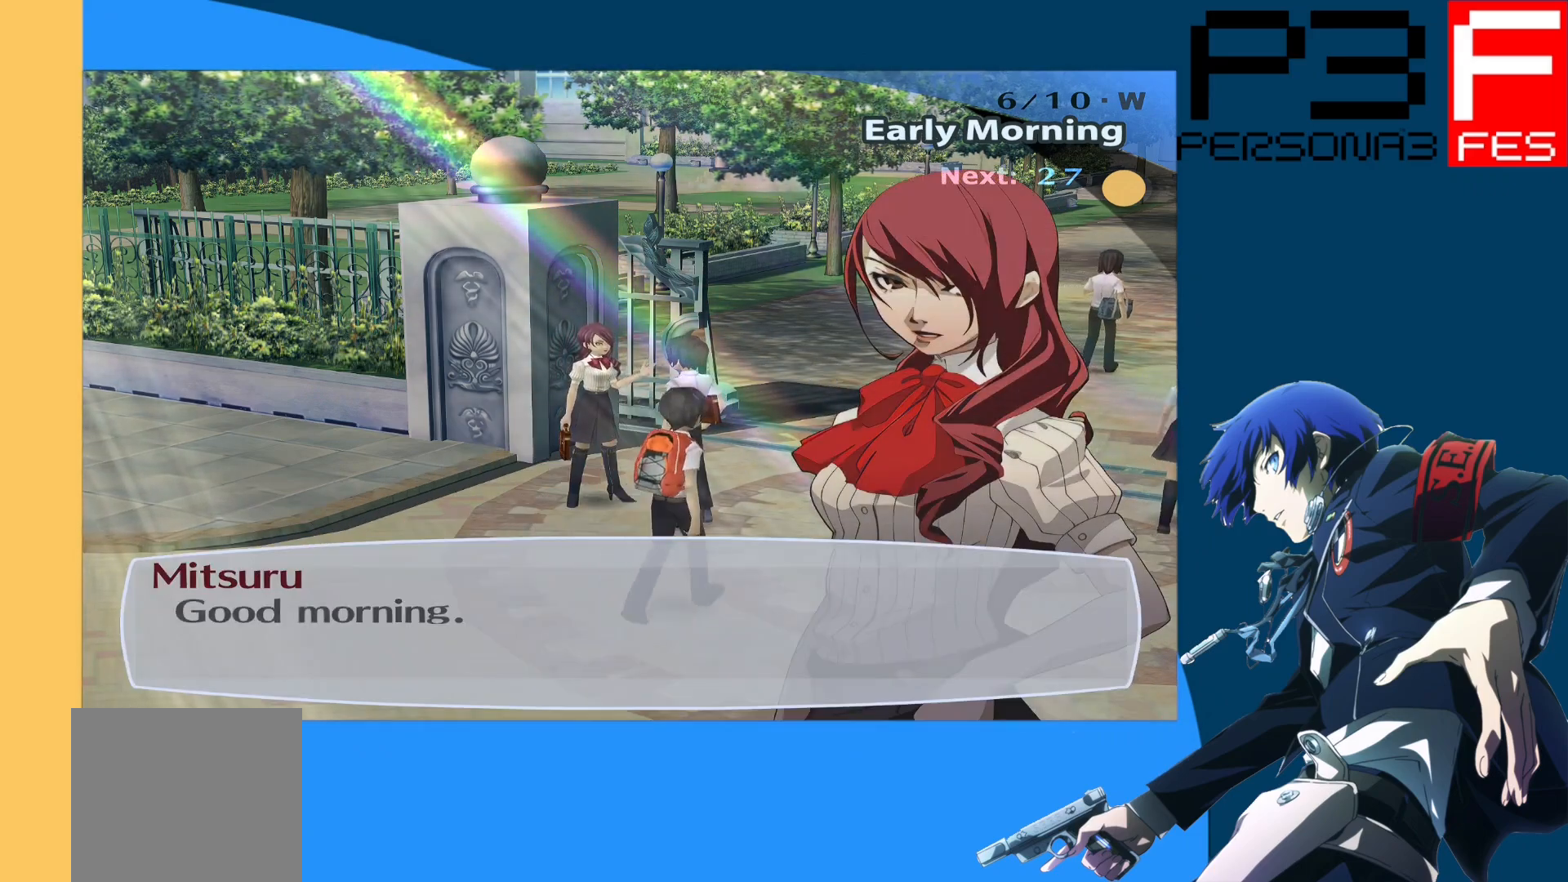
Gameplay with a controller (Xbox layout); each line is a JSON object with the inputs held at the frame after it. "events" lists button and stick changes between this image and that frame as [ms after this image, input, new state], when the widget could be followed in between.
{"buttons": [], "left_stick": "center", "right_stick": "center", "events": [[250, "A", "down"], [417, "A", "up"]]}
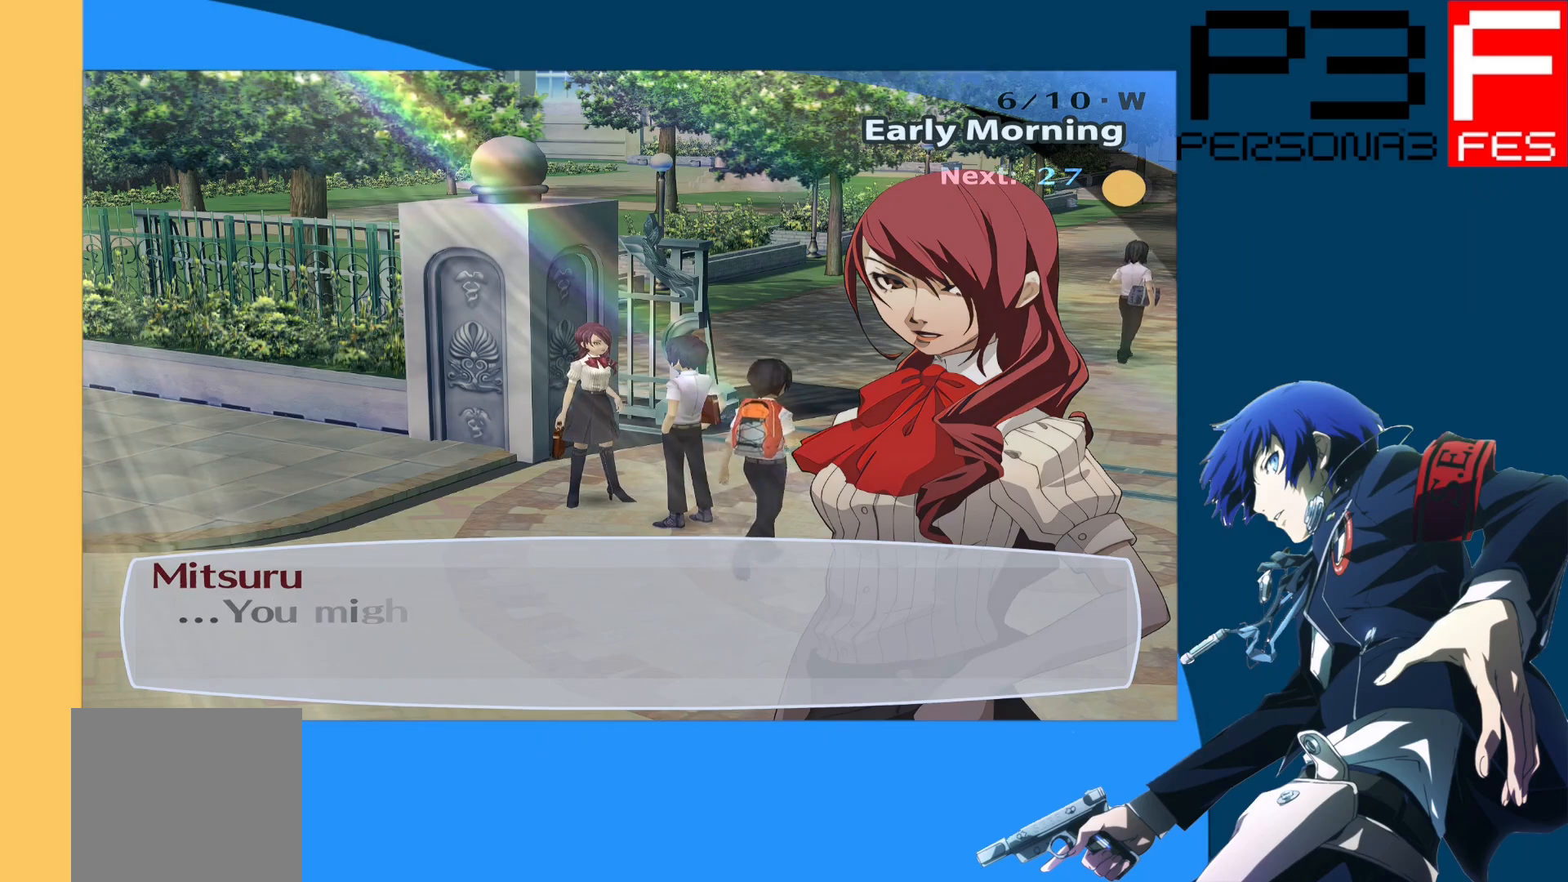
{"buttons": [], "left_stick": "center", "right_stick": "center", "events": []}
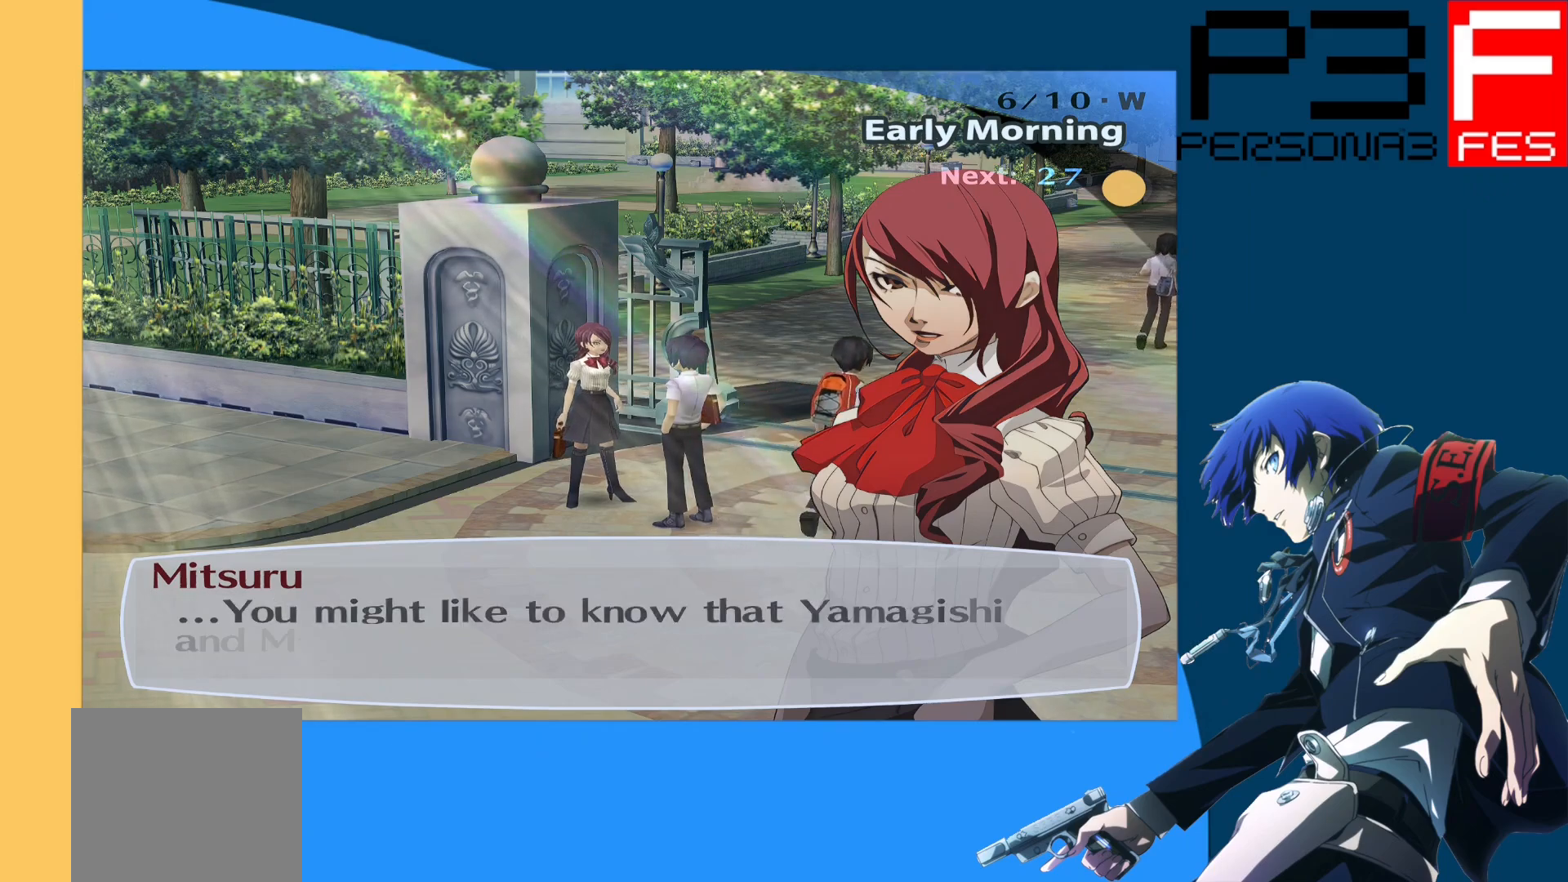
{"buttons": [], "left_stick": "center", "right_stick": "center", "events": []}
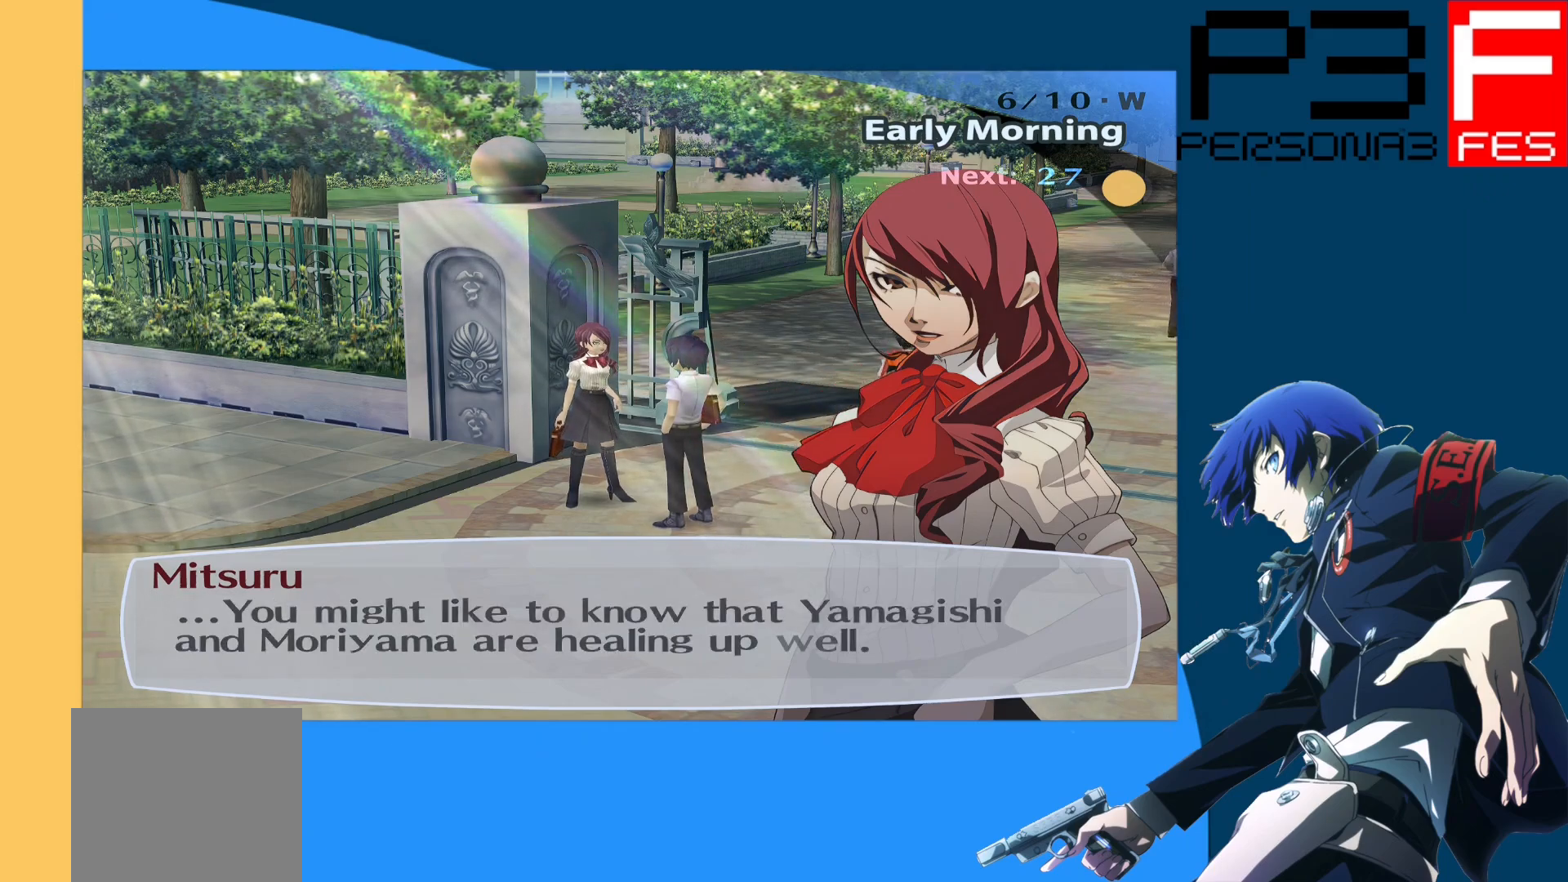
{"buttons": [], "left_stick": "center", "right_stick": "center", "events": []}
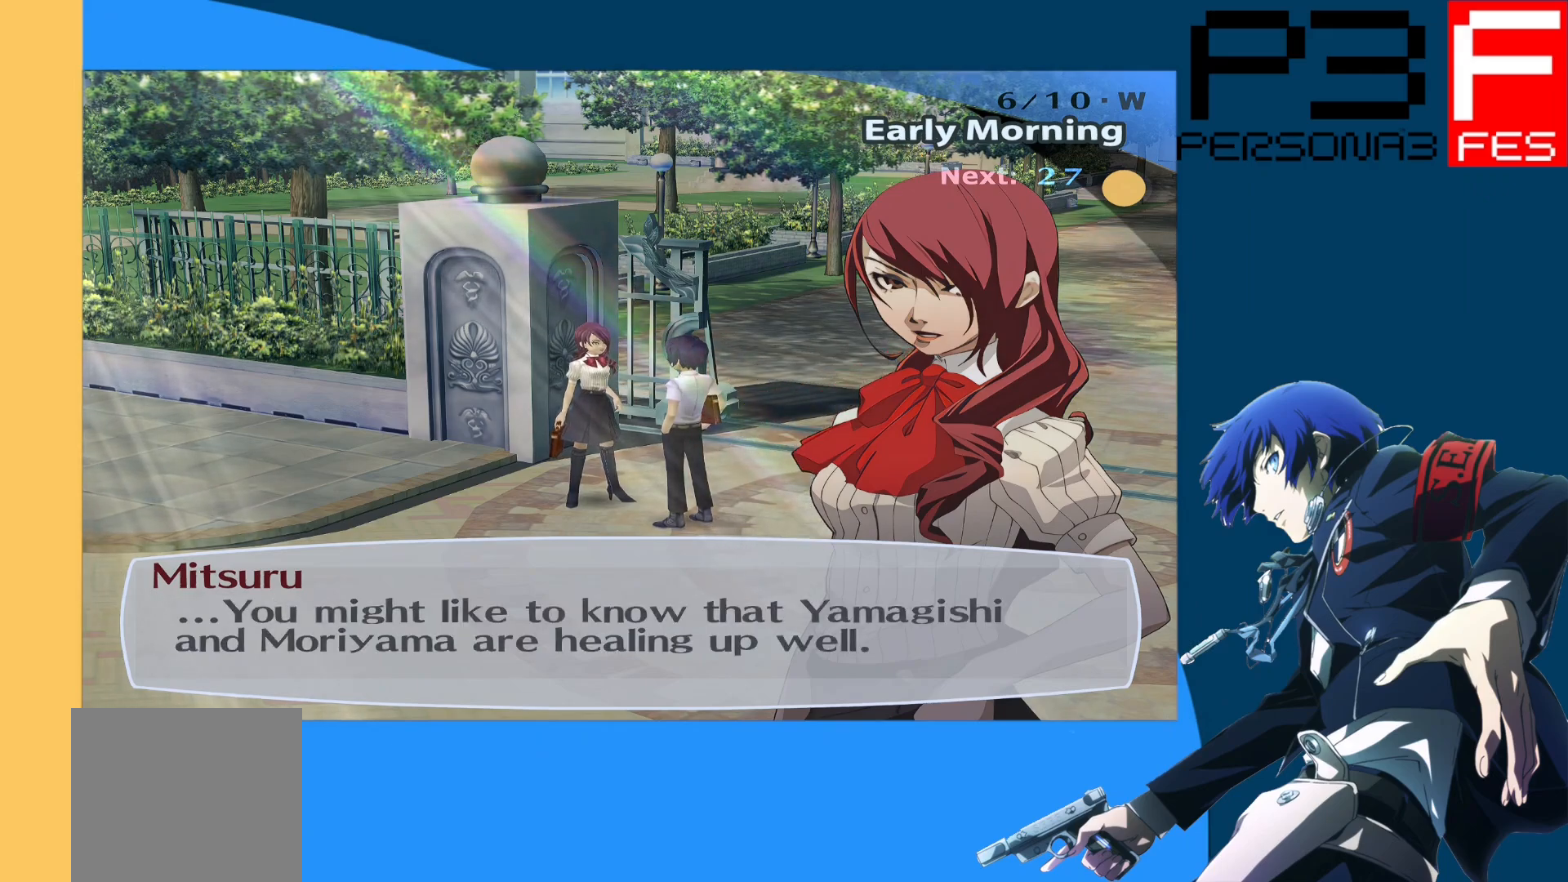
{"buttons": [], "left_stick": "center", "right_stick": "center", "events": []}
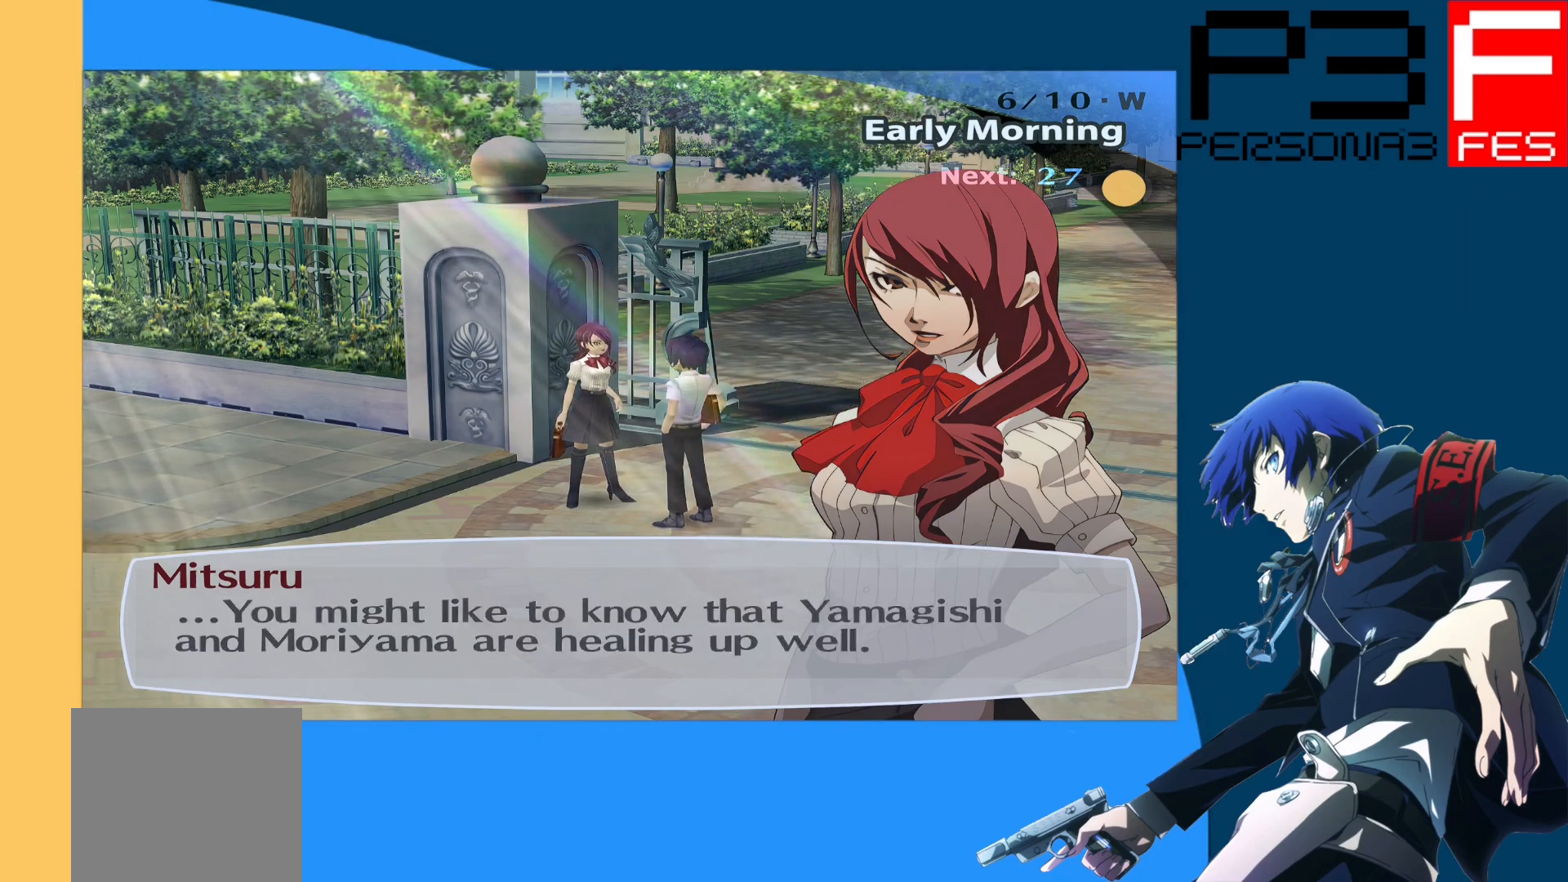
{"buttons": [], "left_stick": "center", "right_stick": "center", "events": []}
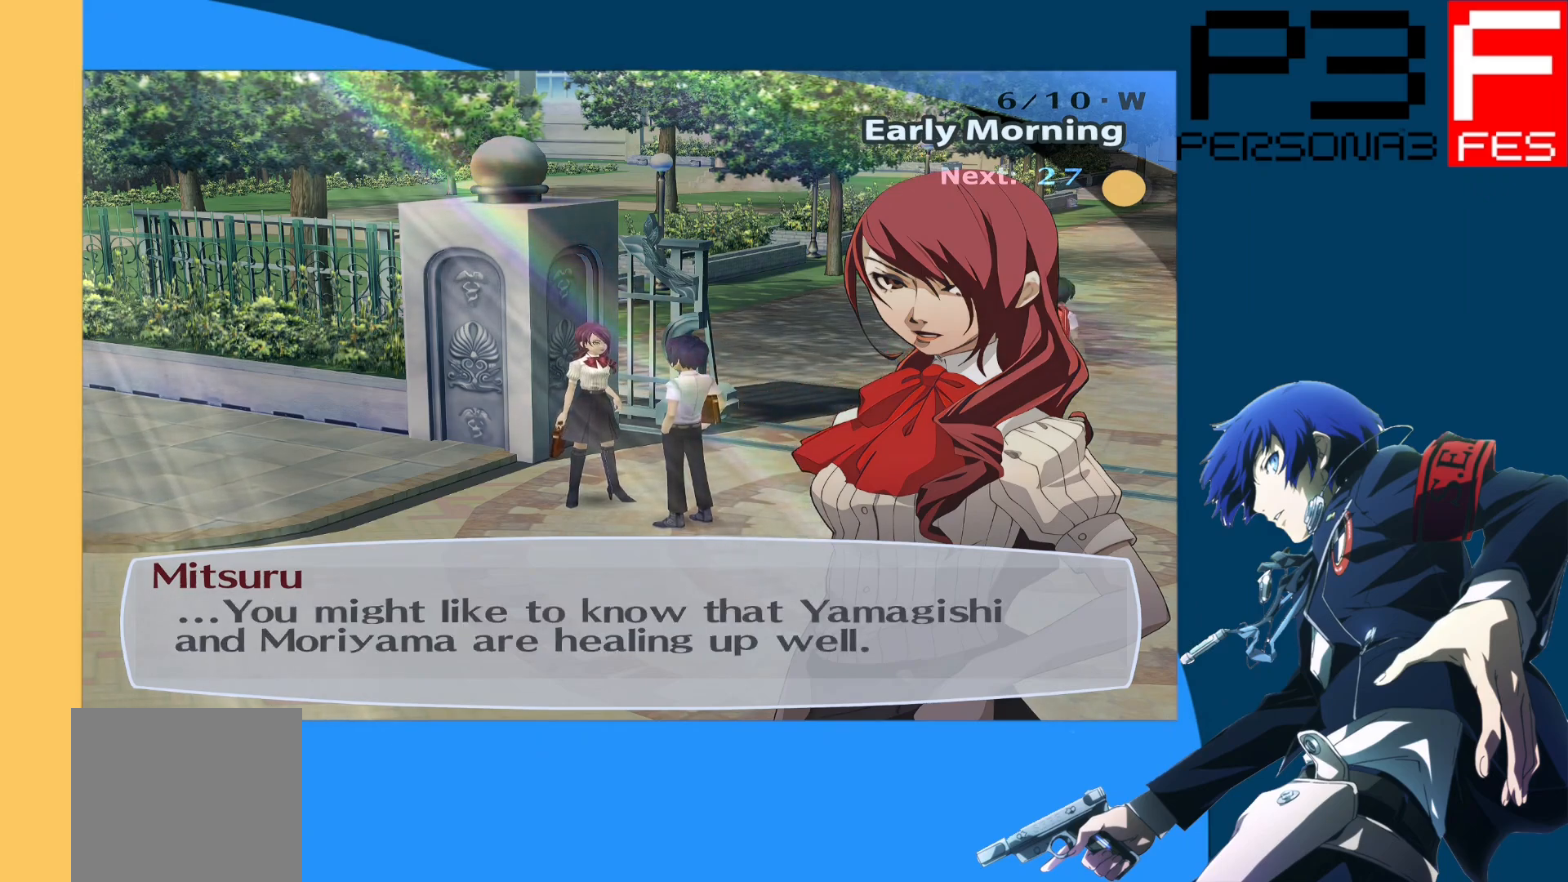
{"buttons": ["A"], "left_stick": "center", "right_stick": "center", "events": [[417, "A", "down"]]}
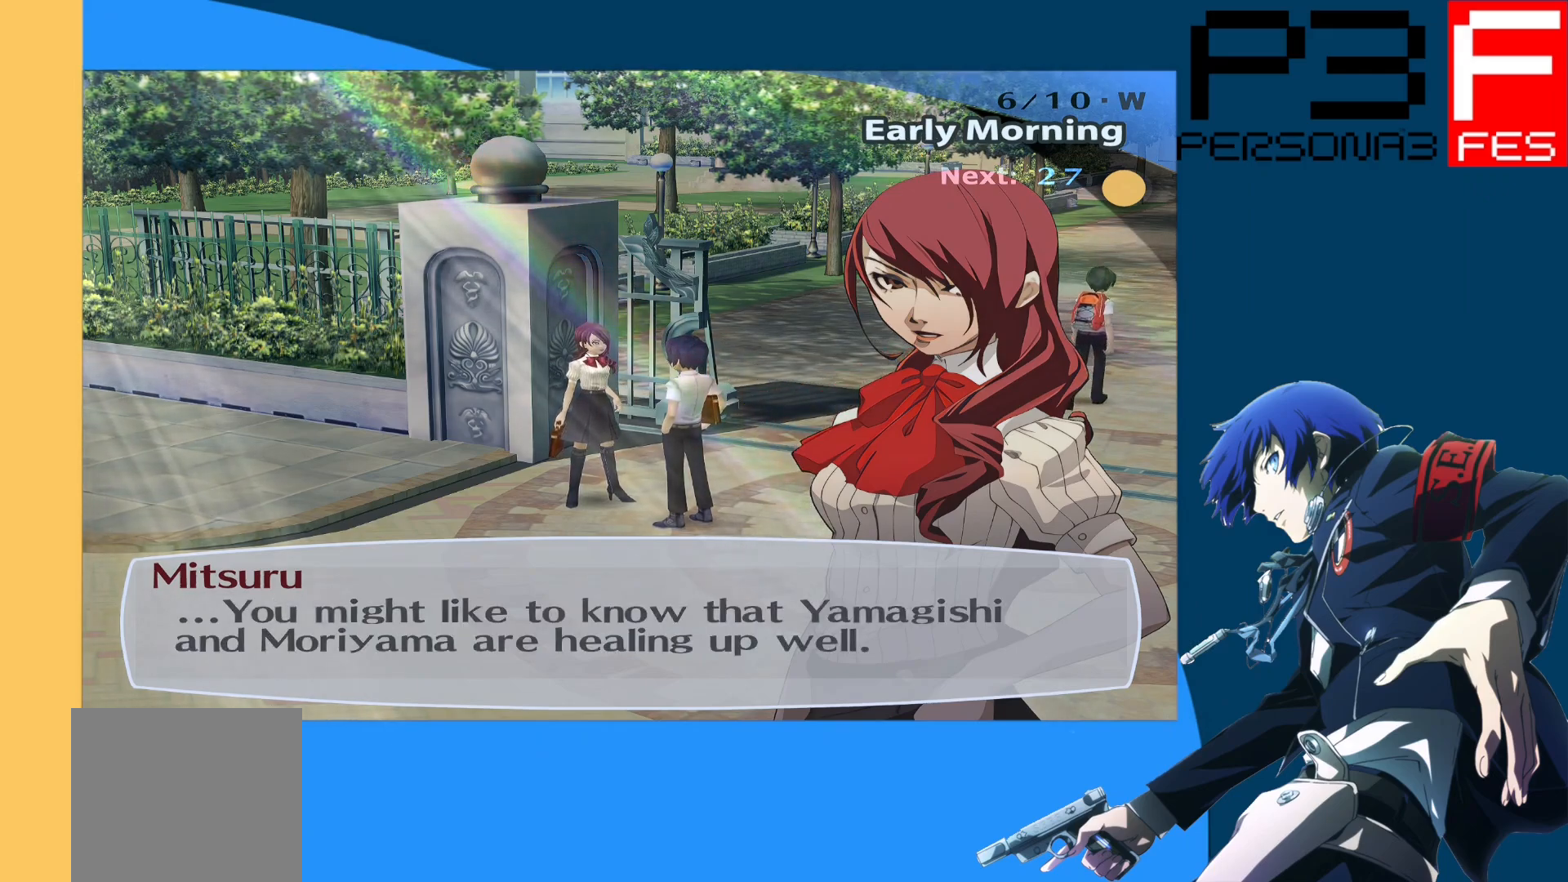
{"buttons": [], "left_stick": "center", "right_stick": "center", "events": [[100, "A", "up"]]}
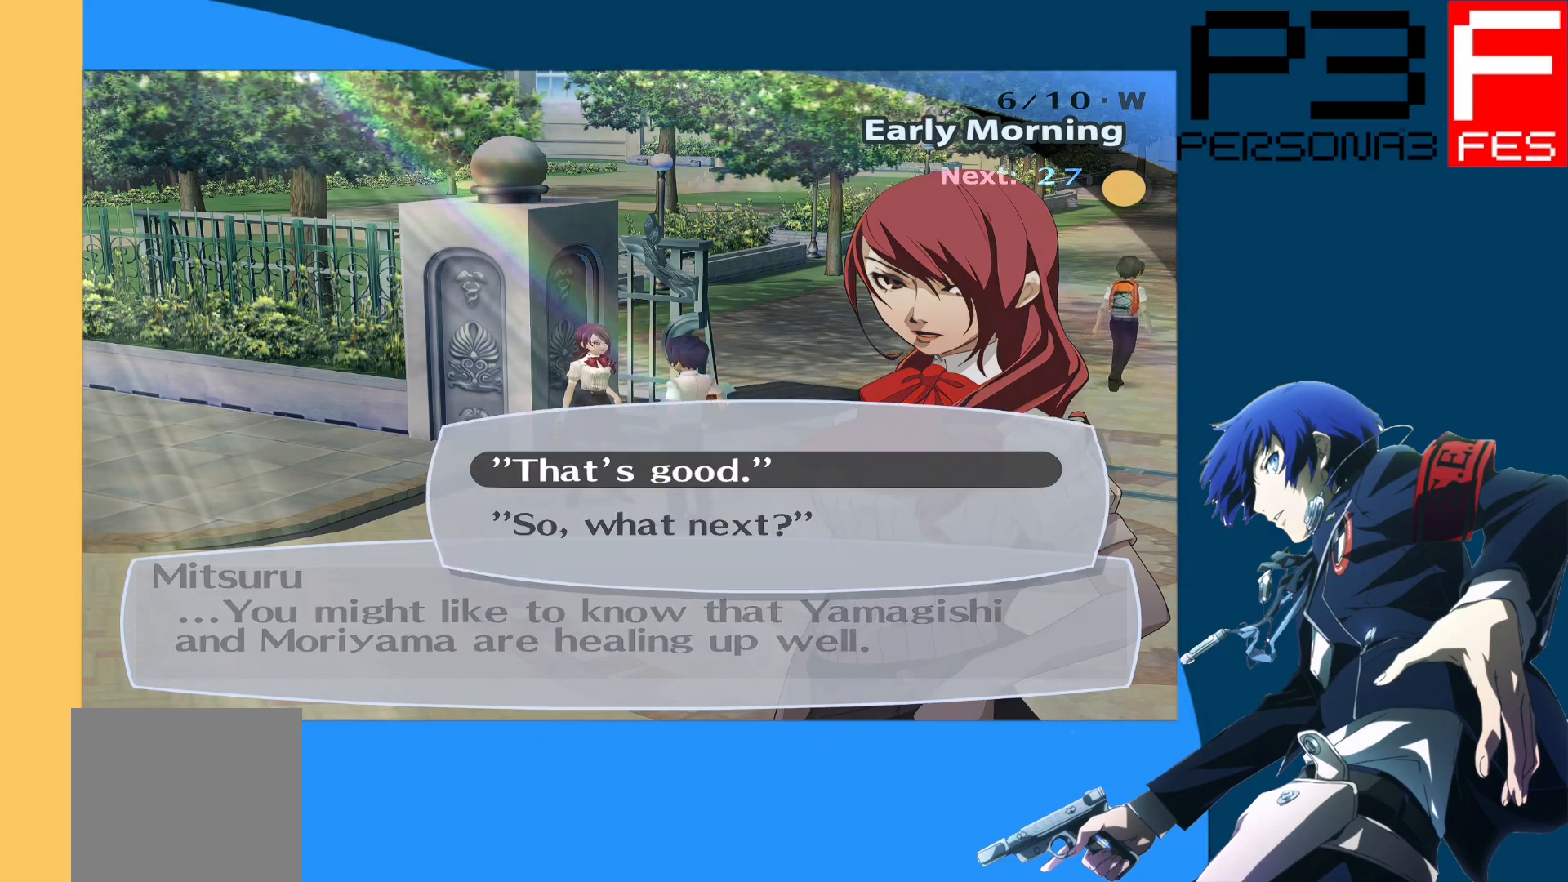
{"buttons": [], "left_stick": "center", "right_stick": "center", "events": [[367, "DPAD_DOWN", "down"], [500, "DPAD_DOWN", "up"]]}
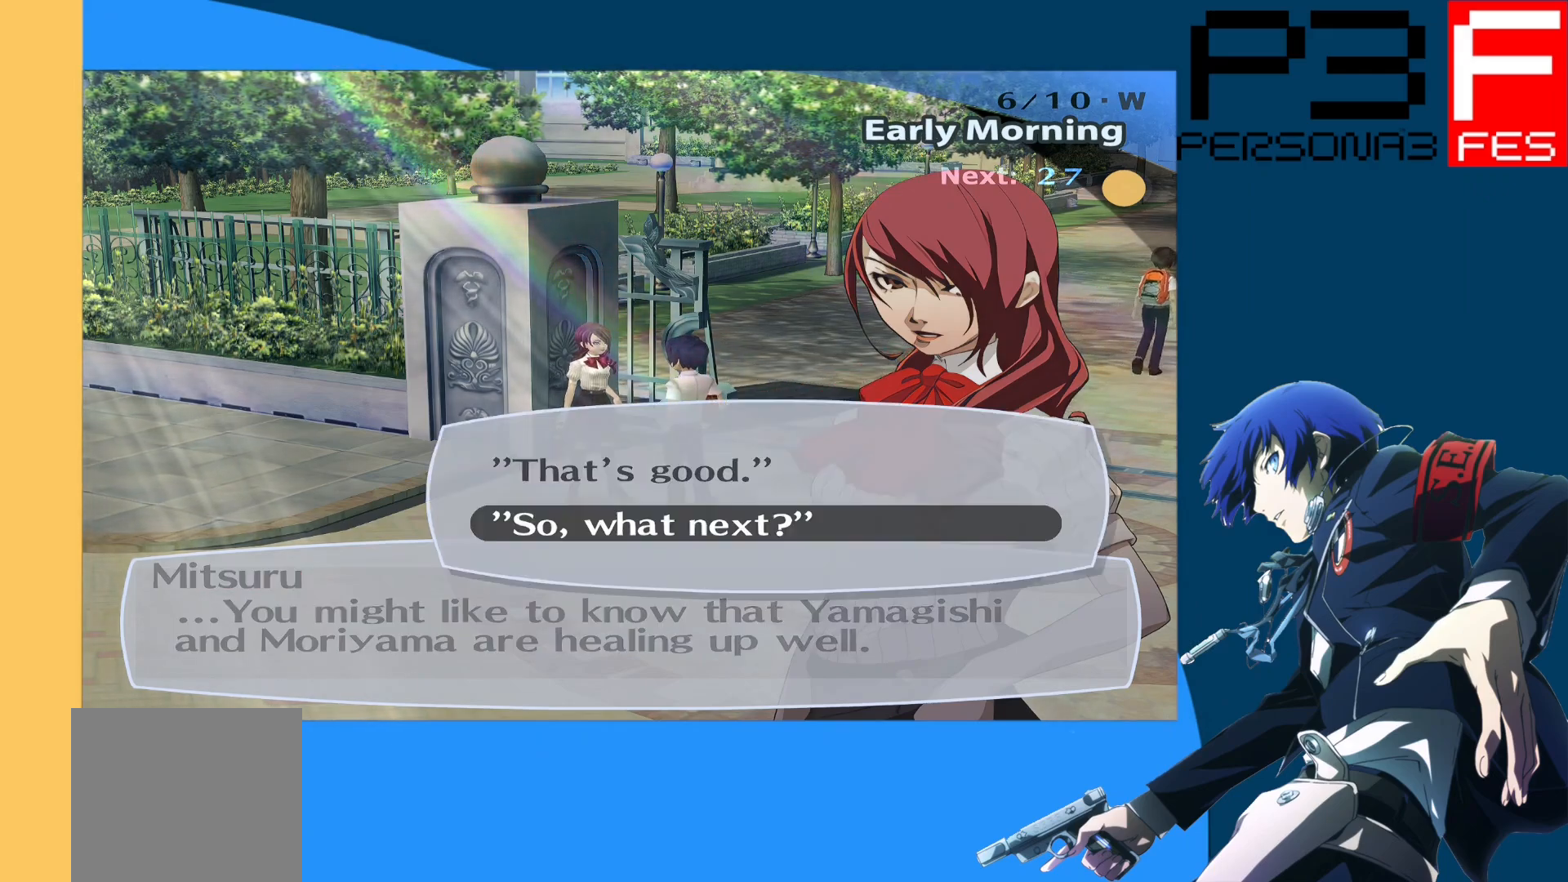
{"buttons": [], "left_stick": "center", "right_stick": "center", "events": [[300, "DPAD_UP", "down"], [467, "DPAD_UP", "up"]]}
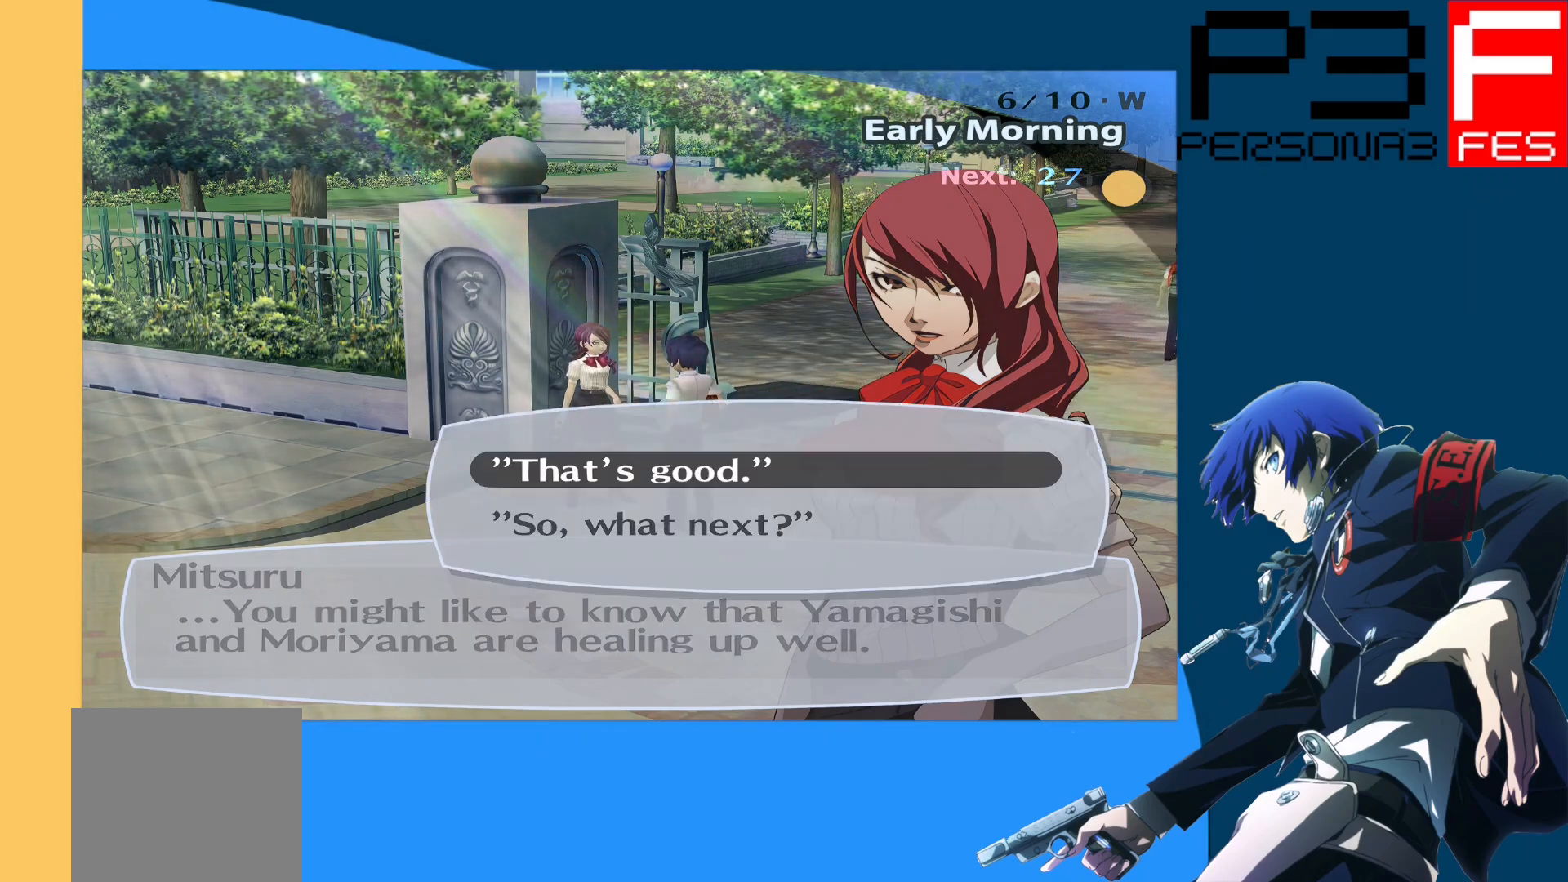
{"buttons": [], "left_stick": "center", "right_stick": "center", "events": []}
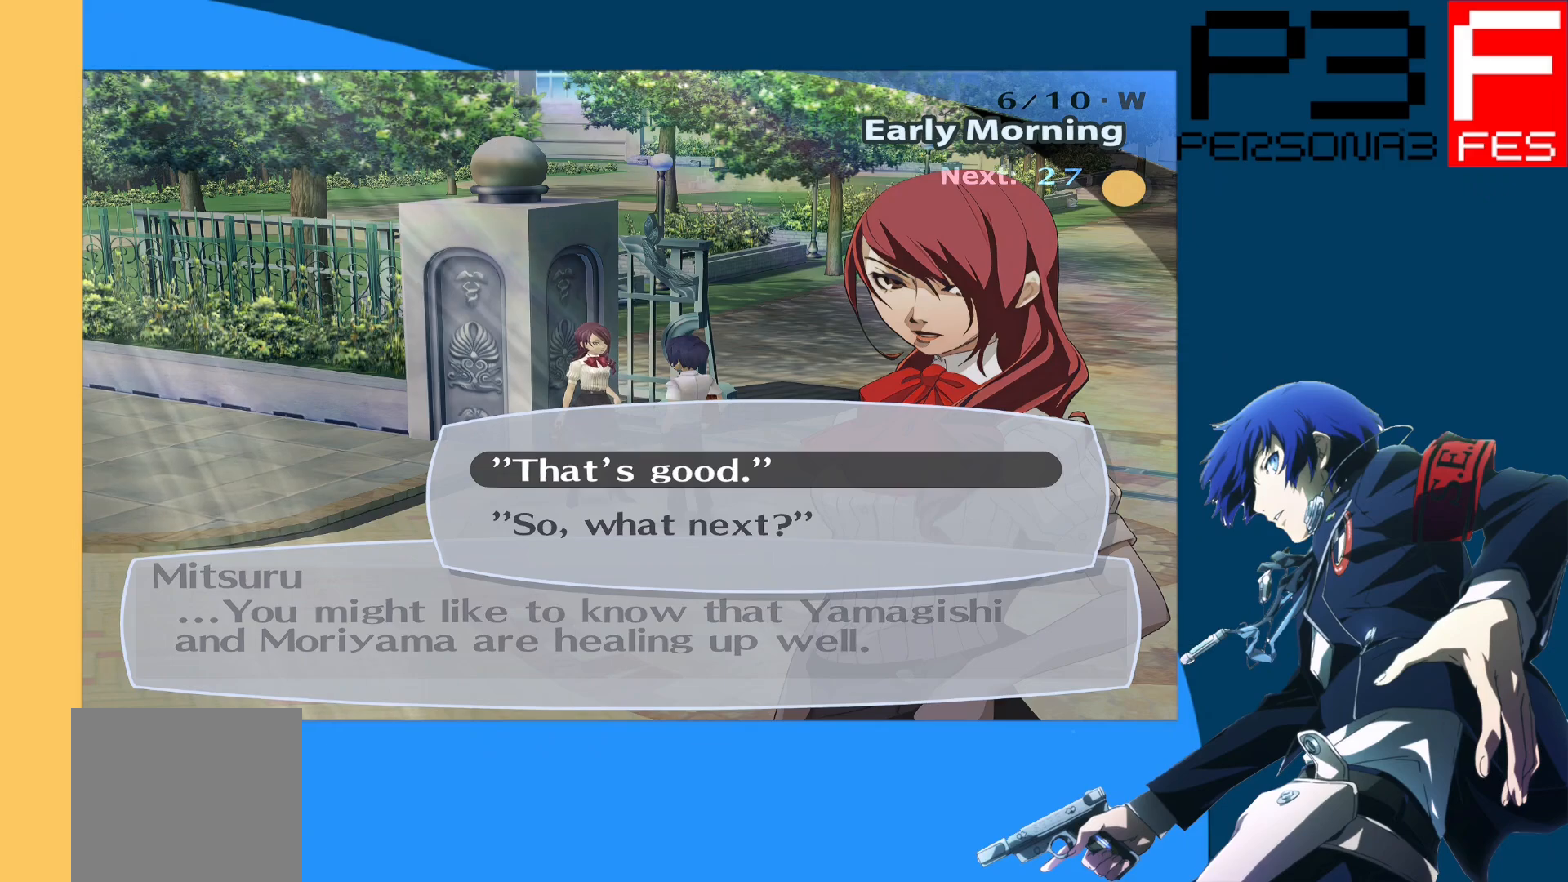
{"buttons": [], "left_stick": "center", "right_stick": "center", "events": [[233, "DPAD_DOWN", "down"], [400, "DPAD_DOWN", "up"]]}
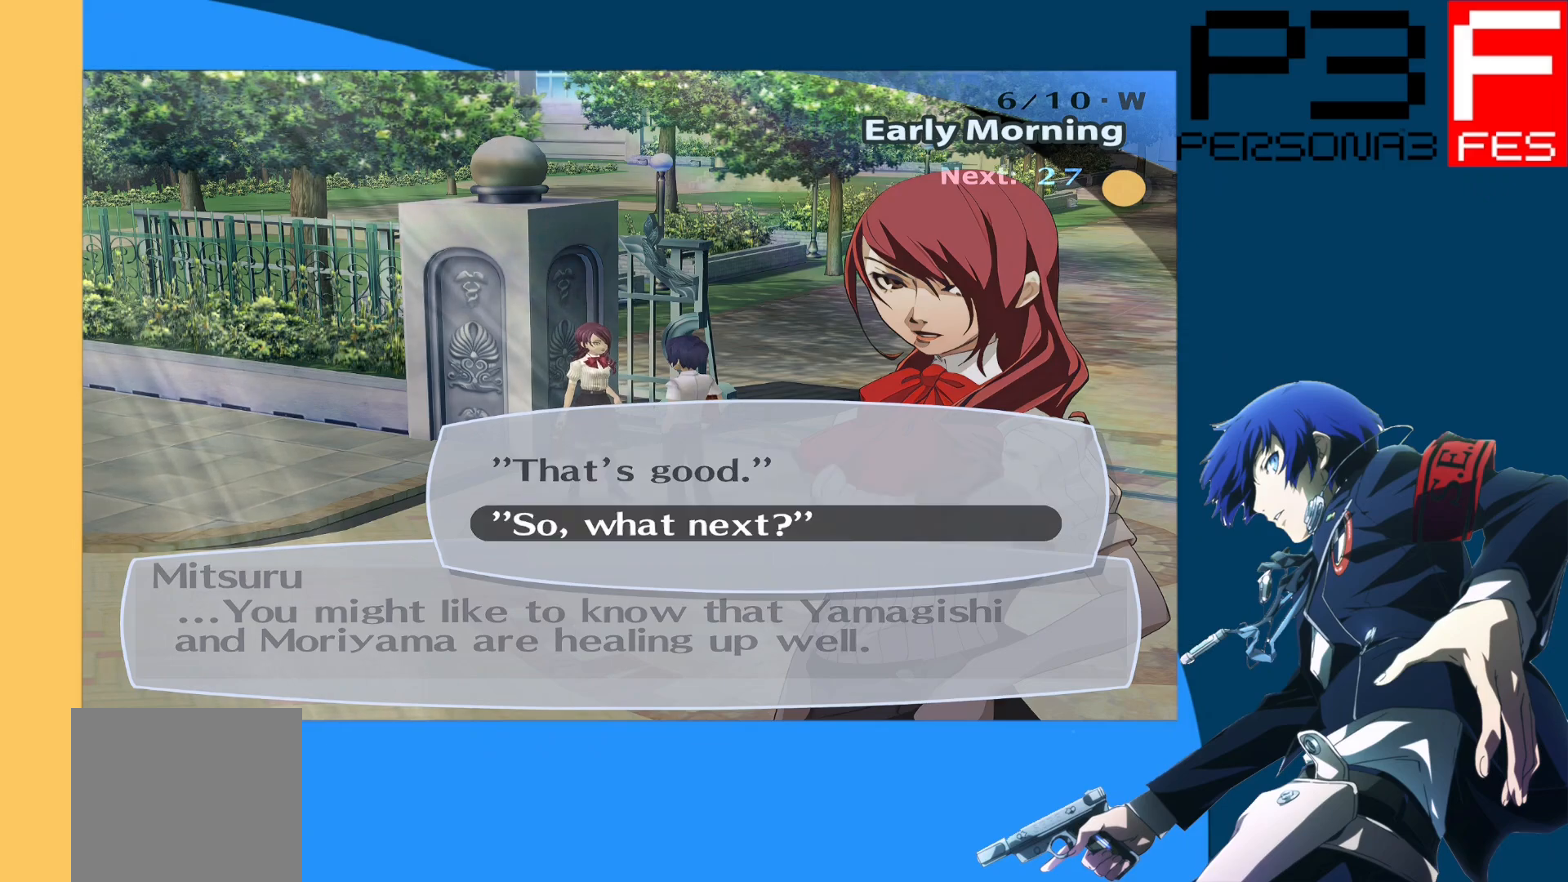
{"buttons": [], "left_stick": "center", "right_stick": "center", "events": [[67, "A", "down"], [250, "A", "up"]]}
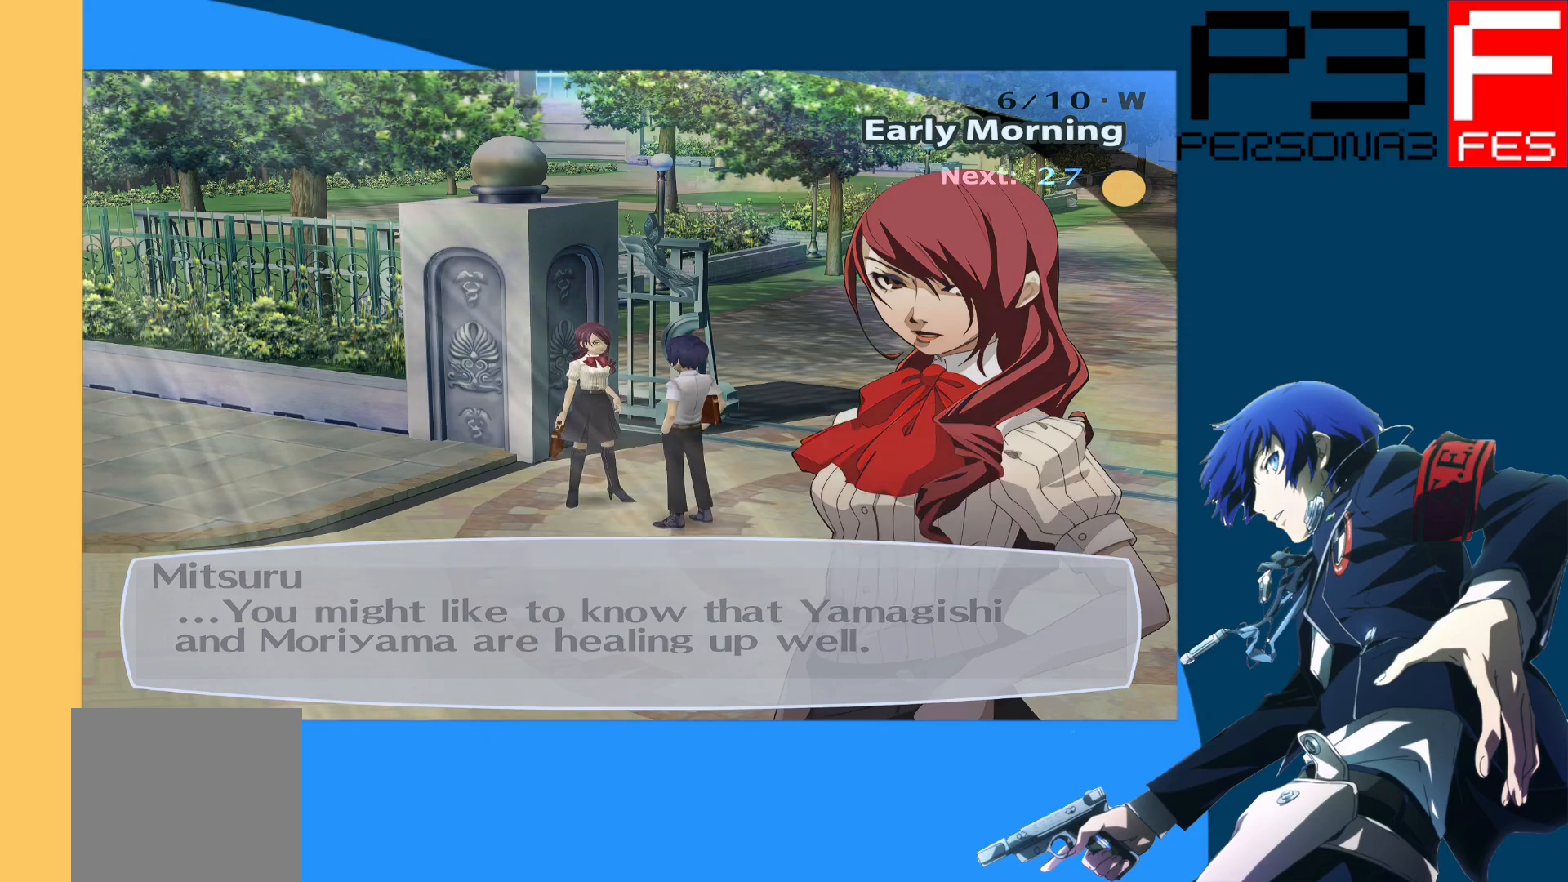
{"buttons": [], "left_stick": "center", "right_stick": "center", "events": []}
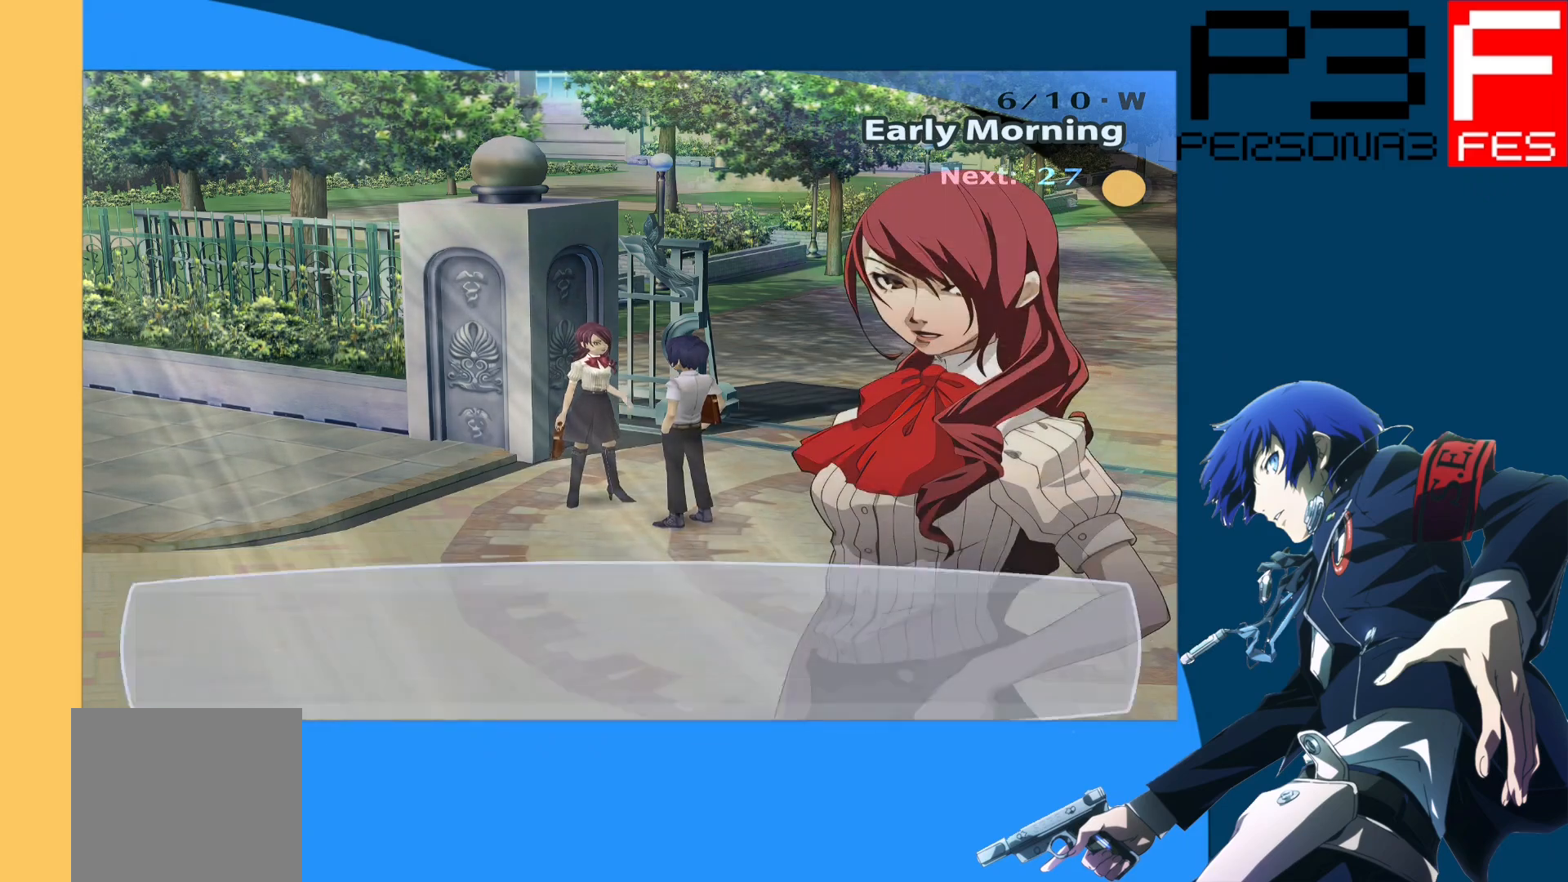
{"buttons": [], "left_stick": "center", "right_stick": "center", "events": []}
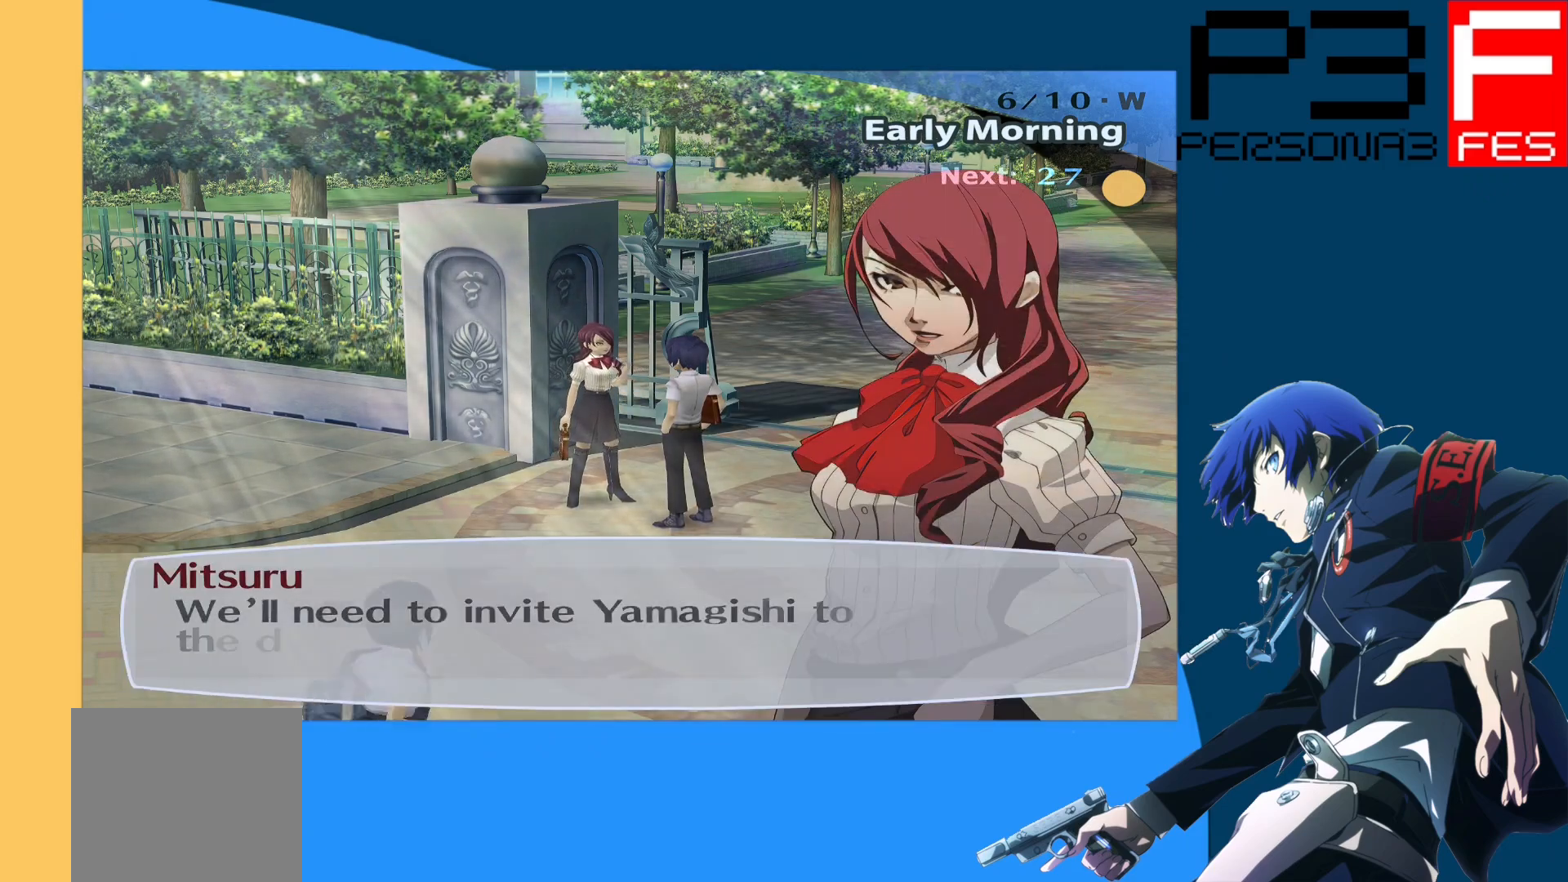
{"buttons": [], "left_stick": "center", "right_stick": "center", "events": []}
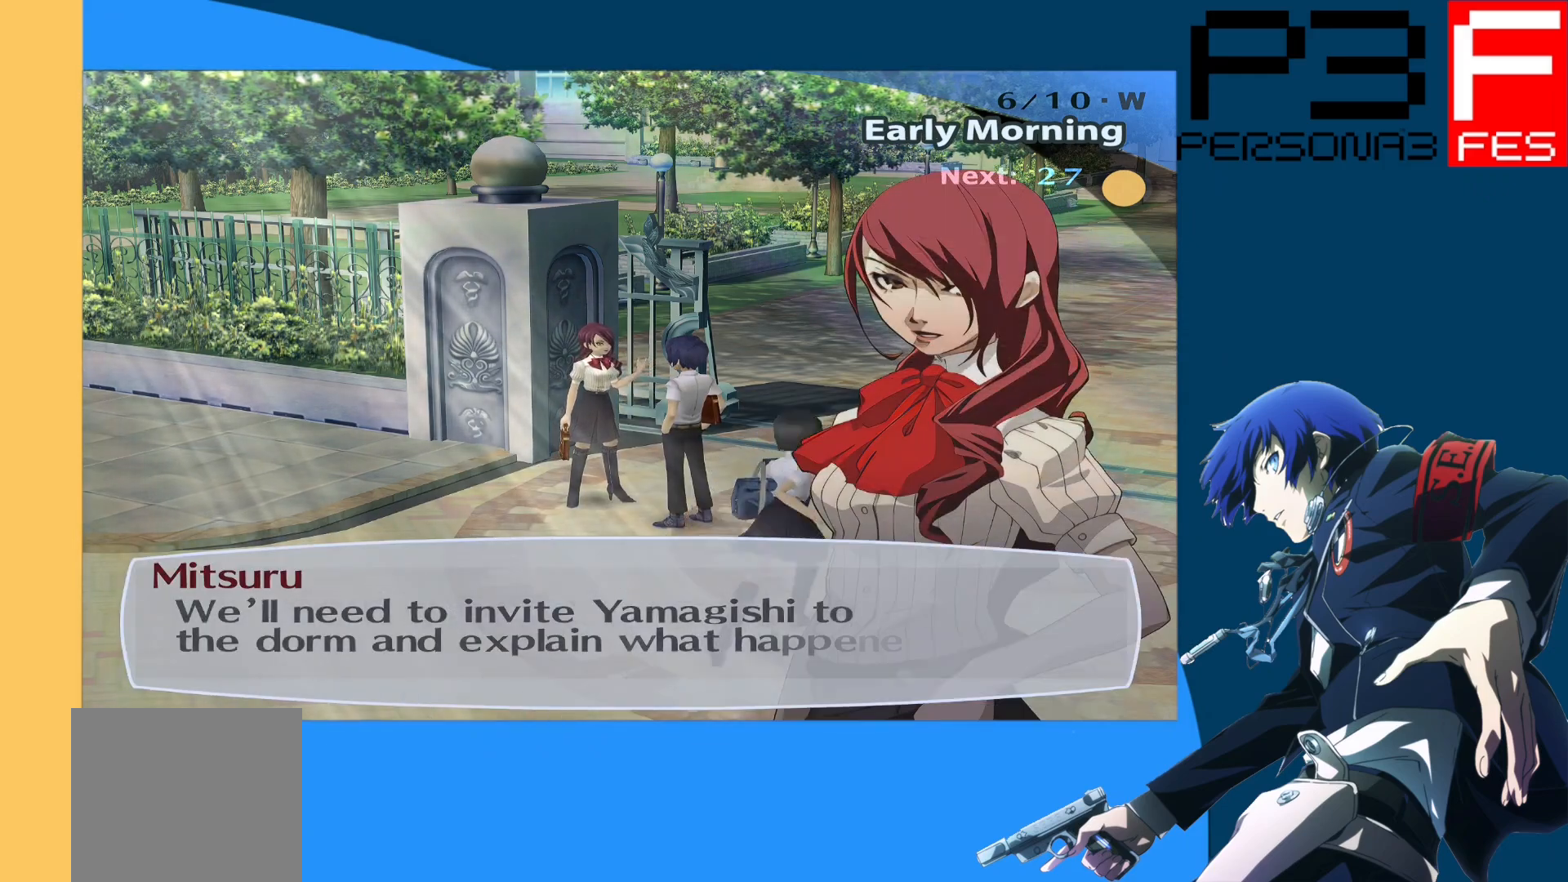
{"buttons": [], "left_stick": "center", "right_stick": "center", "events": []}
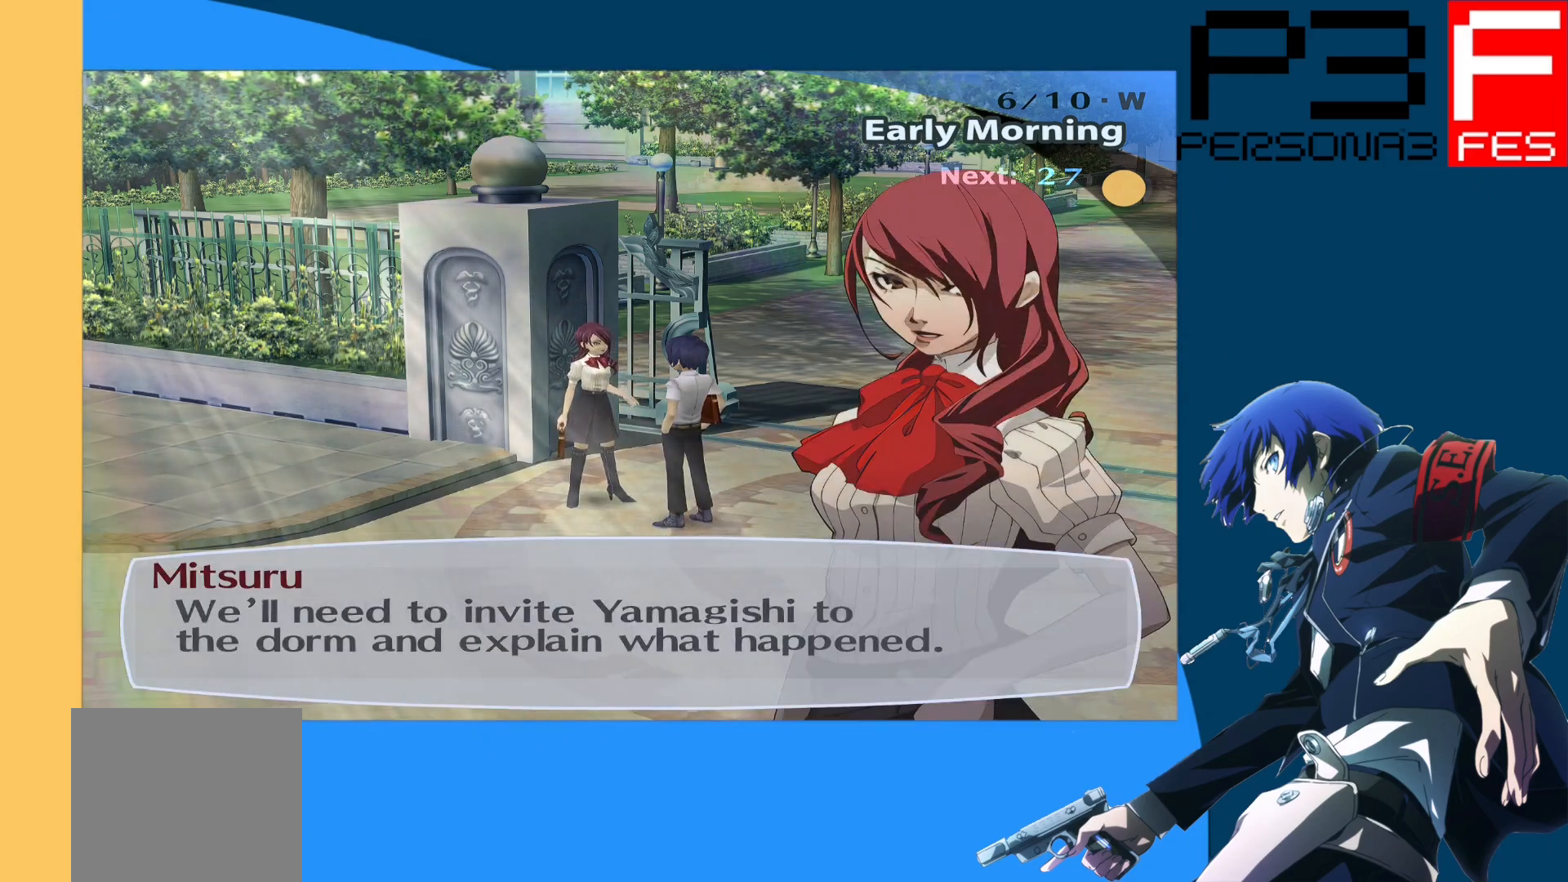
{"buttons": [], "left_stick": "center", "right_stick": "center", "events": []}
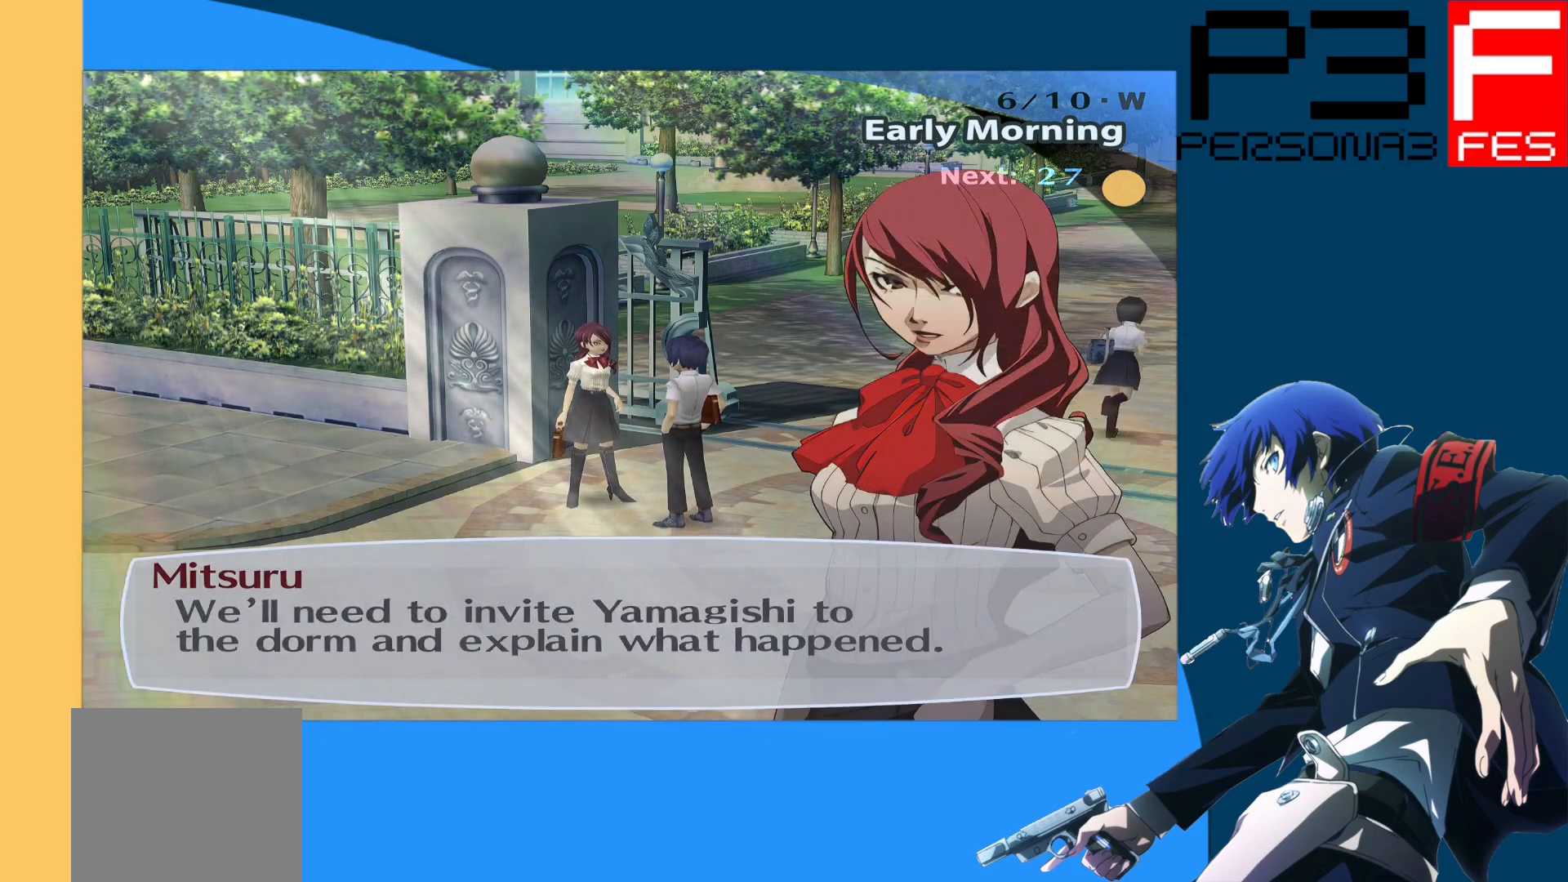
{"buttons": [], "left_stick": "center", "right_stick": "center", "events": []}
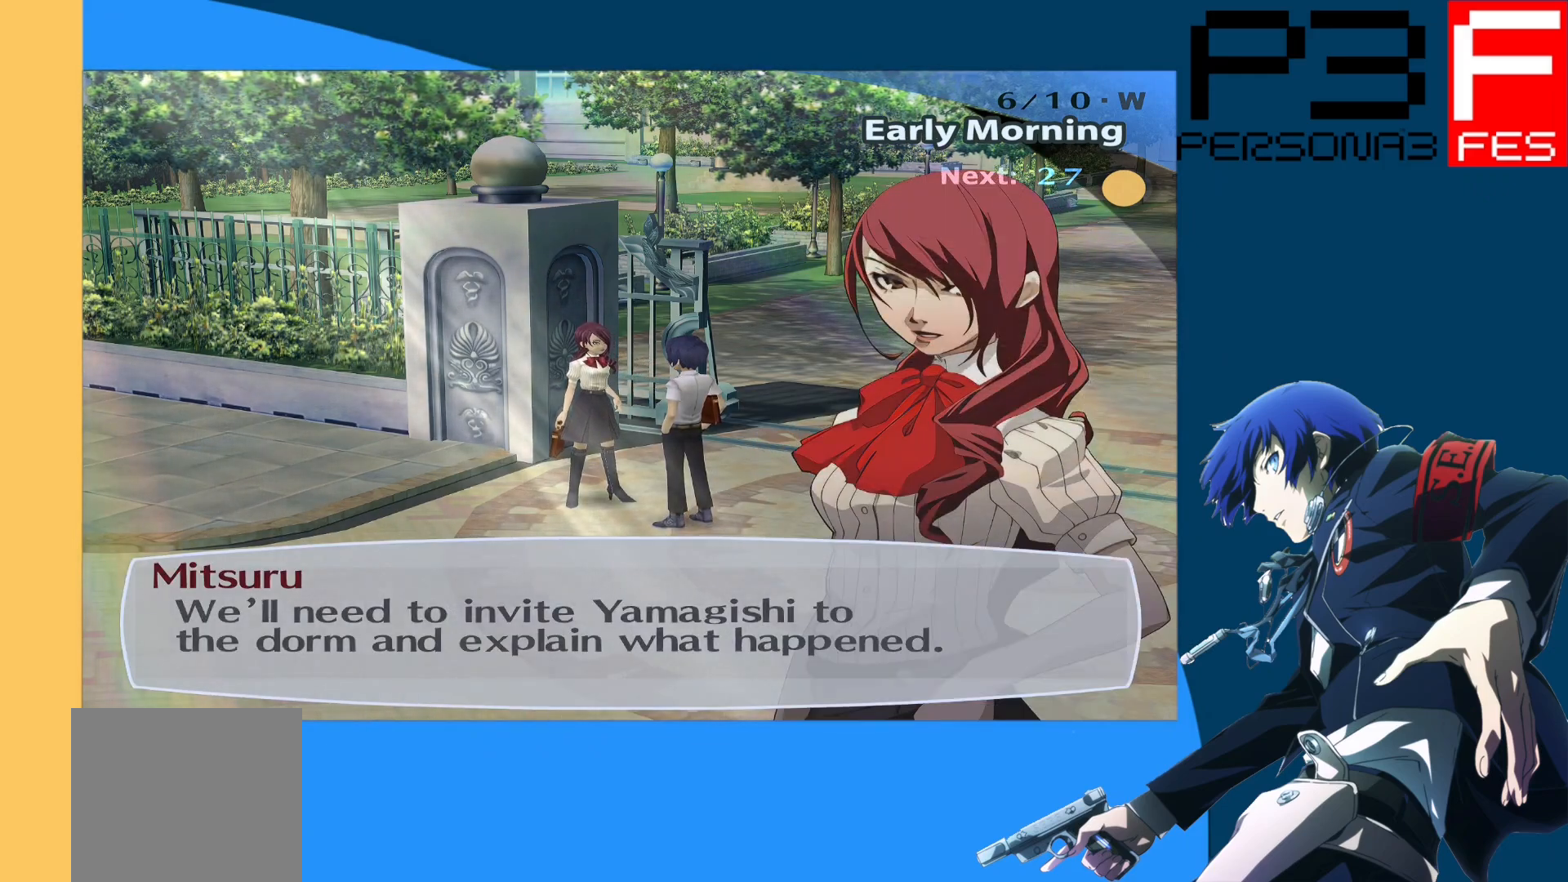
{"buttons": [], "left_stick": "center", "right_stick": "center", "events": []}
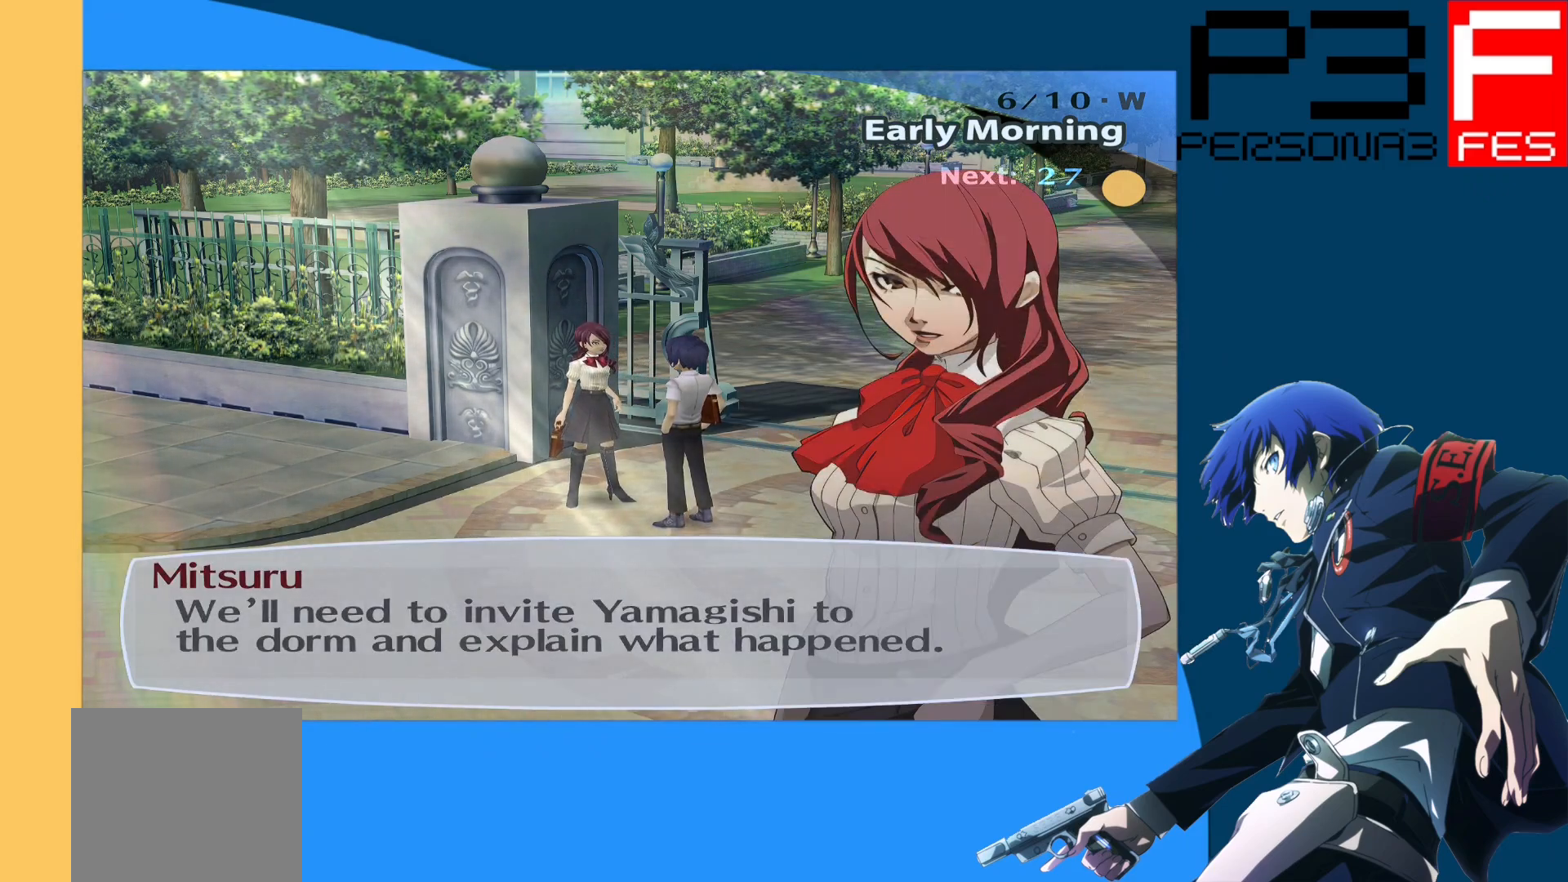
{"buttons": [], "left_stick": "center", "right_stick": "center", "events": [[17, "A", "down"], [100, "A", "up"]]}
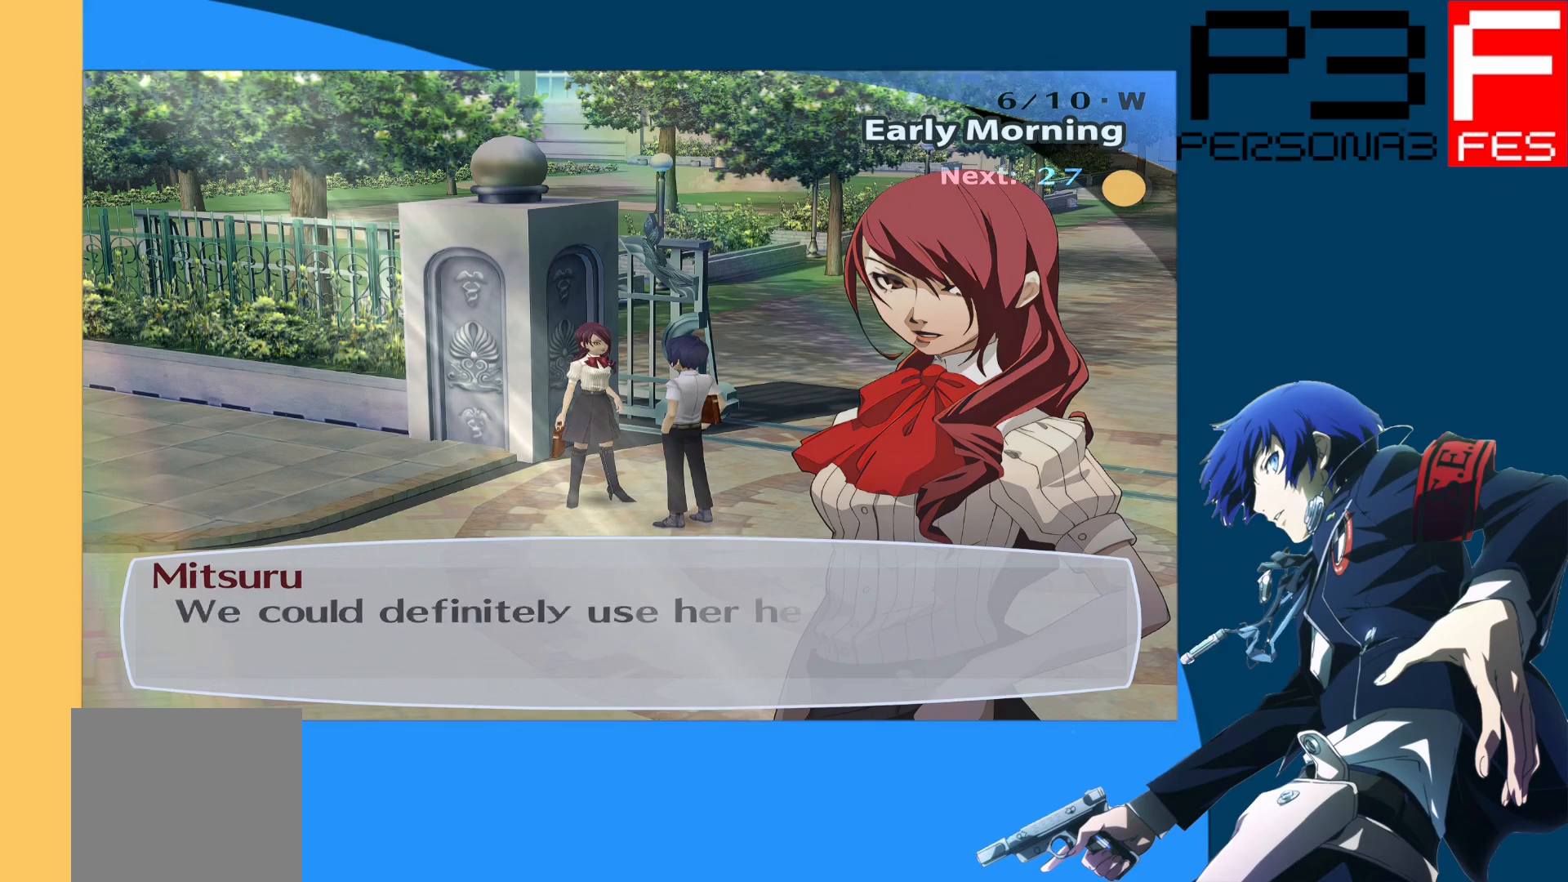
{"buttons": [], "left_stick": "center", "right_stick": "center", "events": []}
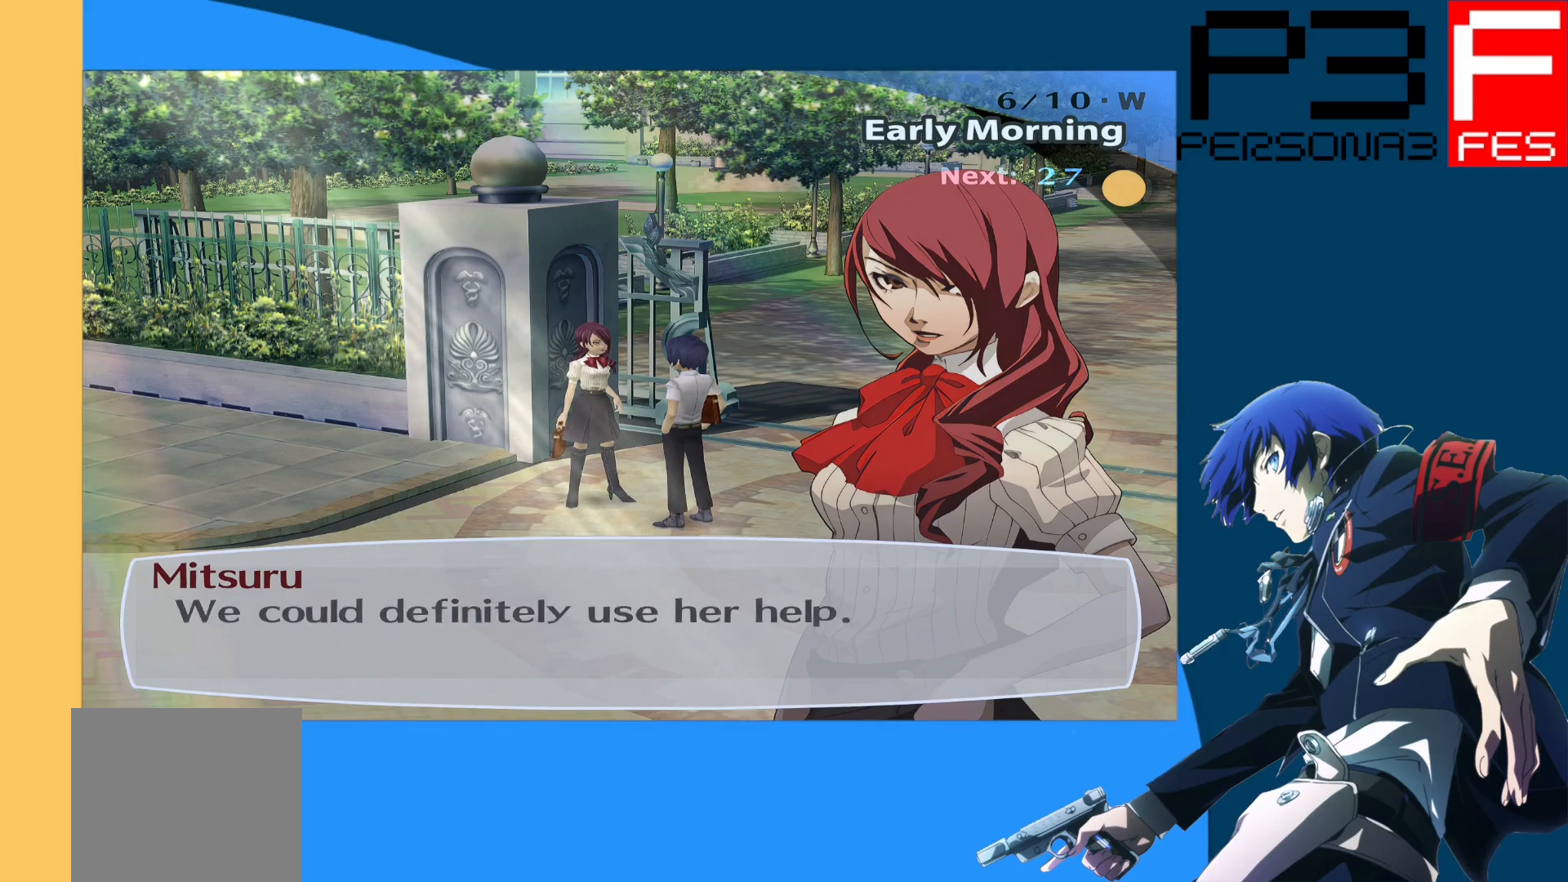
{"buttons": [], "left_stick": "center", "right_stick": "center", "events": []}
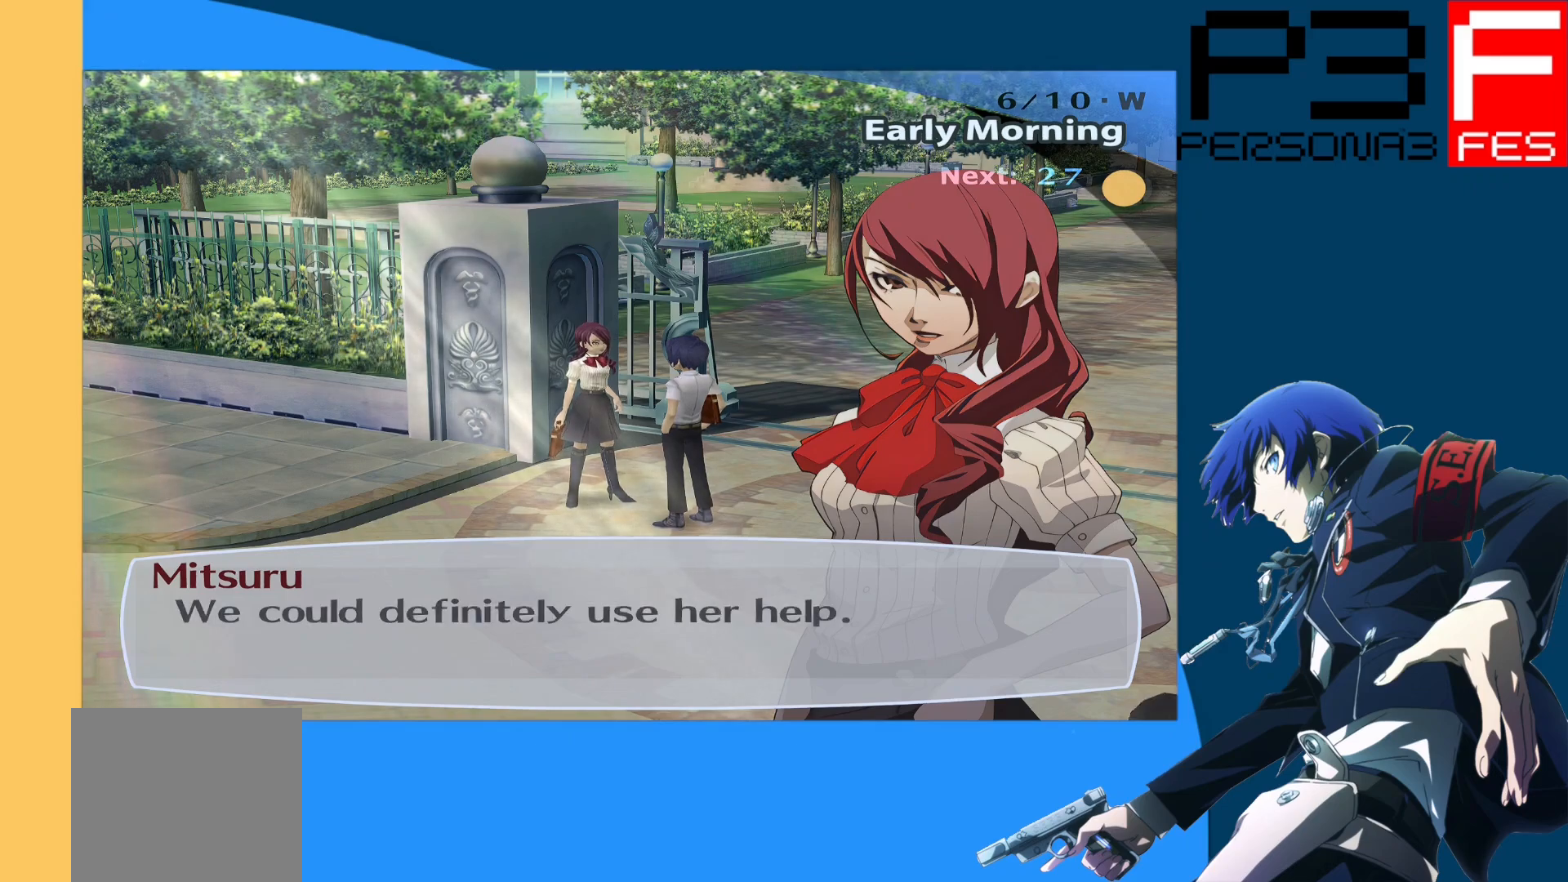
{"buttons": [], "left_stick": "center", "right_stick": "center", "events": [[133, "A", "down"], [283, "A", "up"]]}